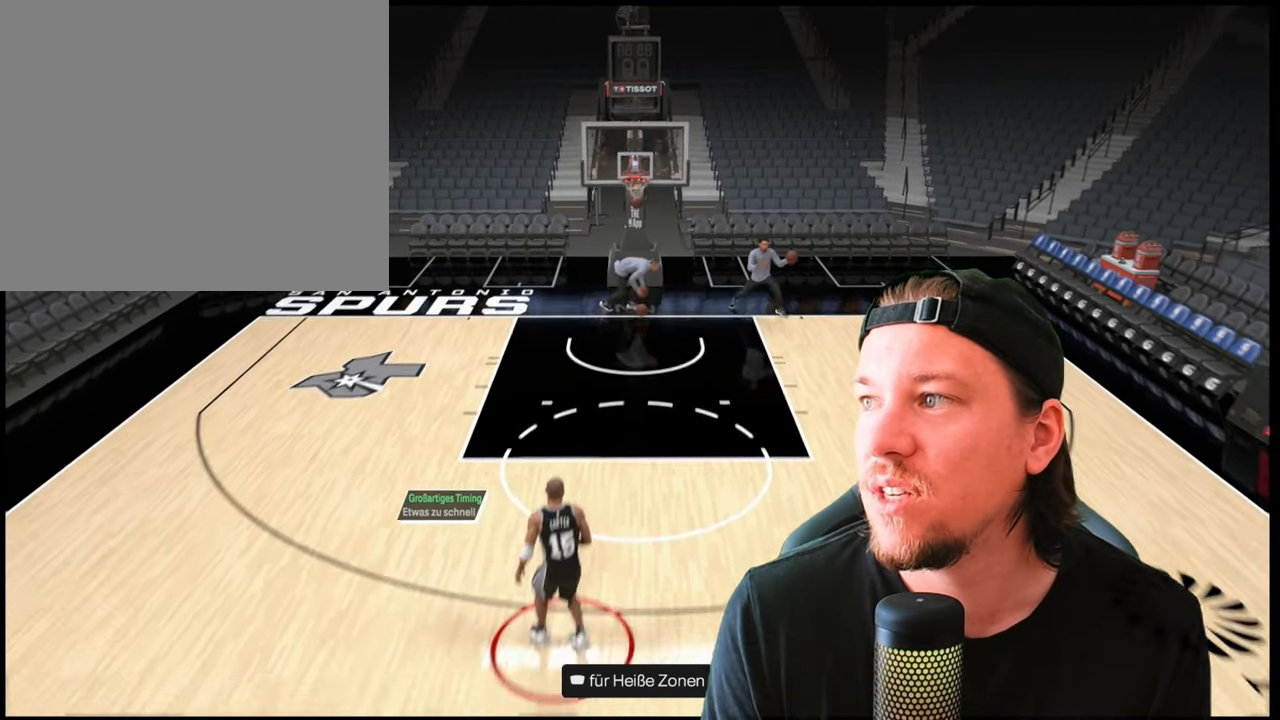
Gameplay with a controller (PlayStation layout); each line is a JSON object with the inputs held at the frame after it. "events" lists button and stick changes between this image and that frame as [ms after this image, input, new state], when the widget could be followed in between.
{"buttons": [], "left_stick": "center", "right_stick": "down", "events": [[417, "right_stick", "down"]]}
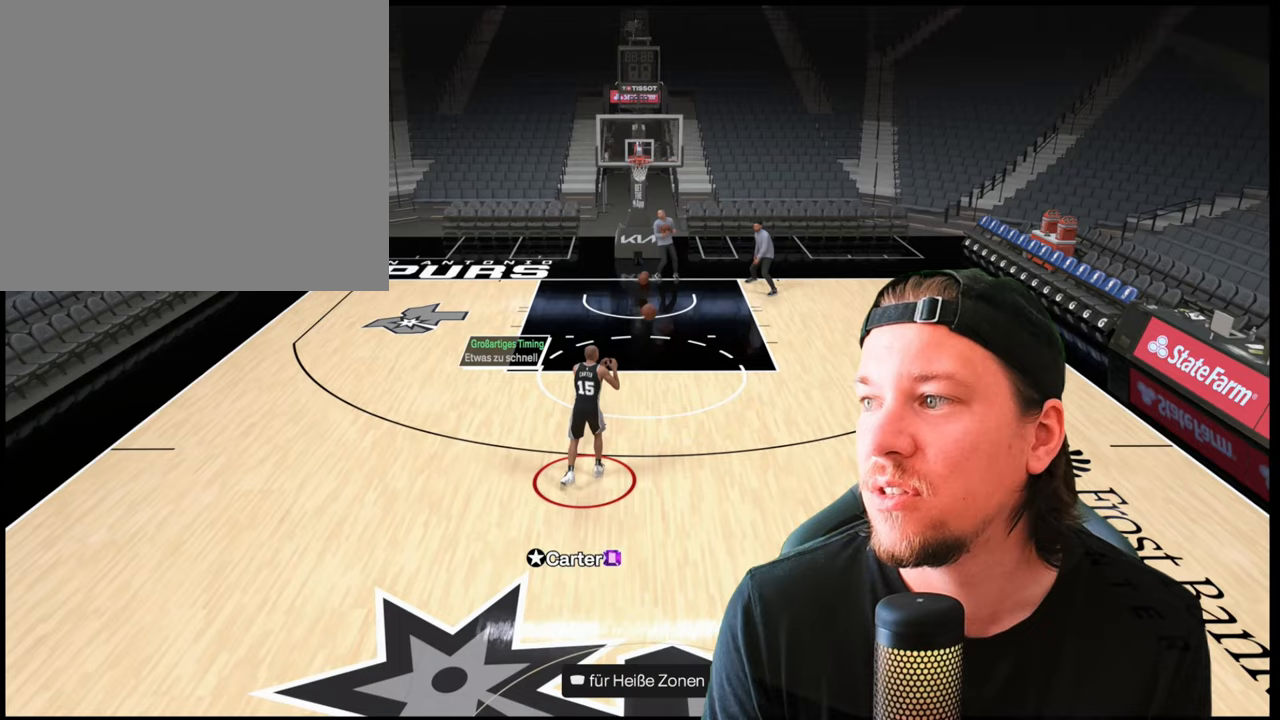
{"buttons": [], "left_stick": "center", "right_stick": "down", "events": []}
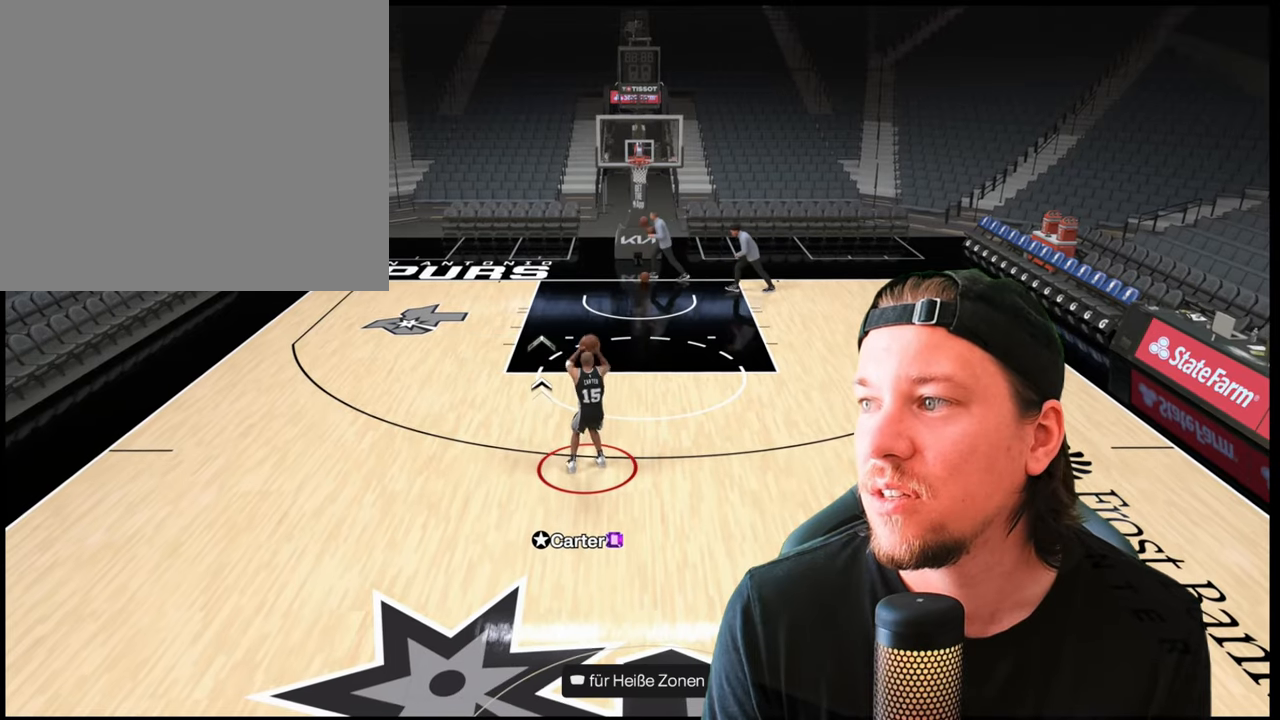
{"buttons": [], "left_stick": "center", "right_stick": "center", "events": [[117, "right_stick", "right"], [167, "right_stick", "up"], [217, "right_stick", "center"]]}
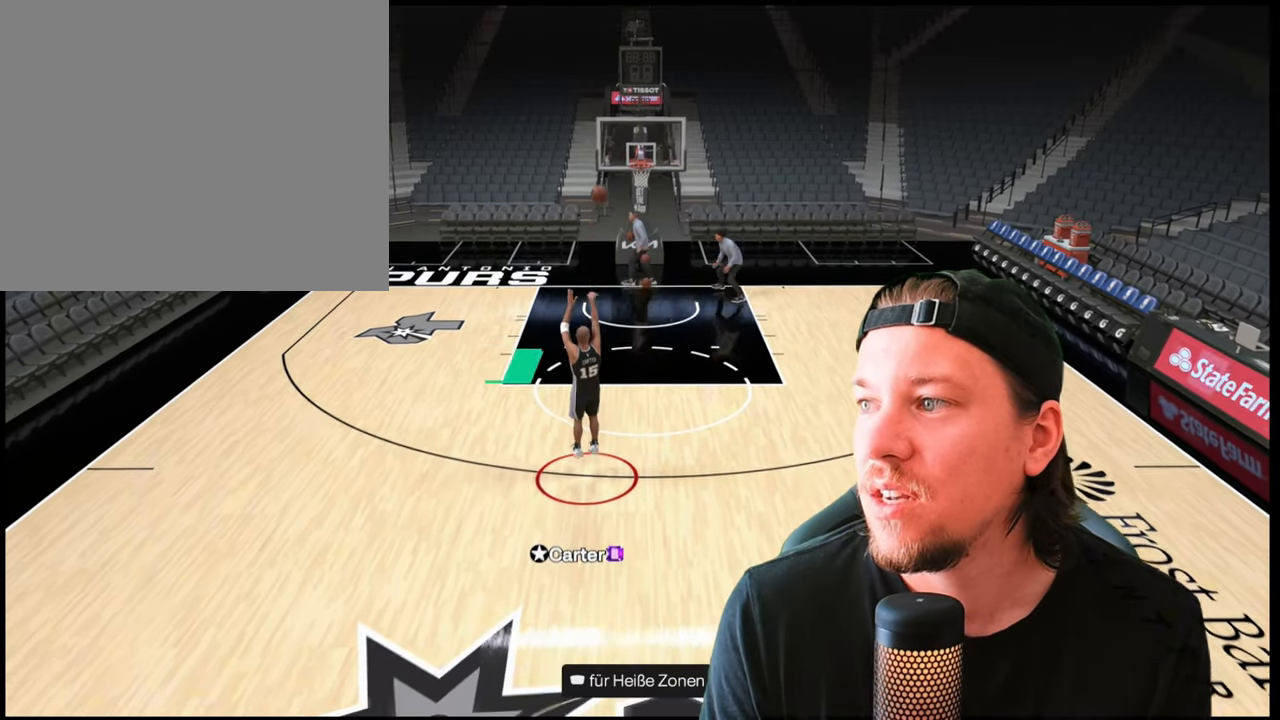
{"buttons": [], "left_stick": "center", "right_stick": "center", "events": []}
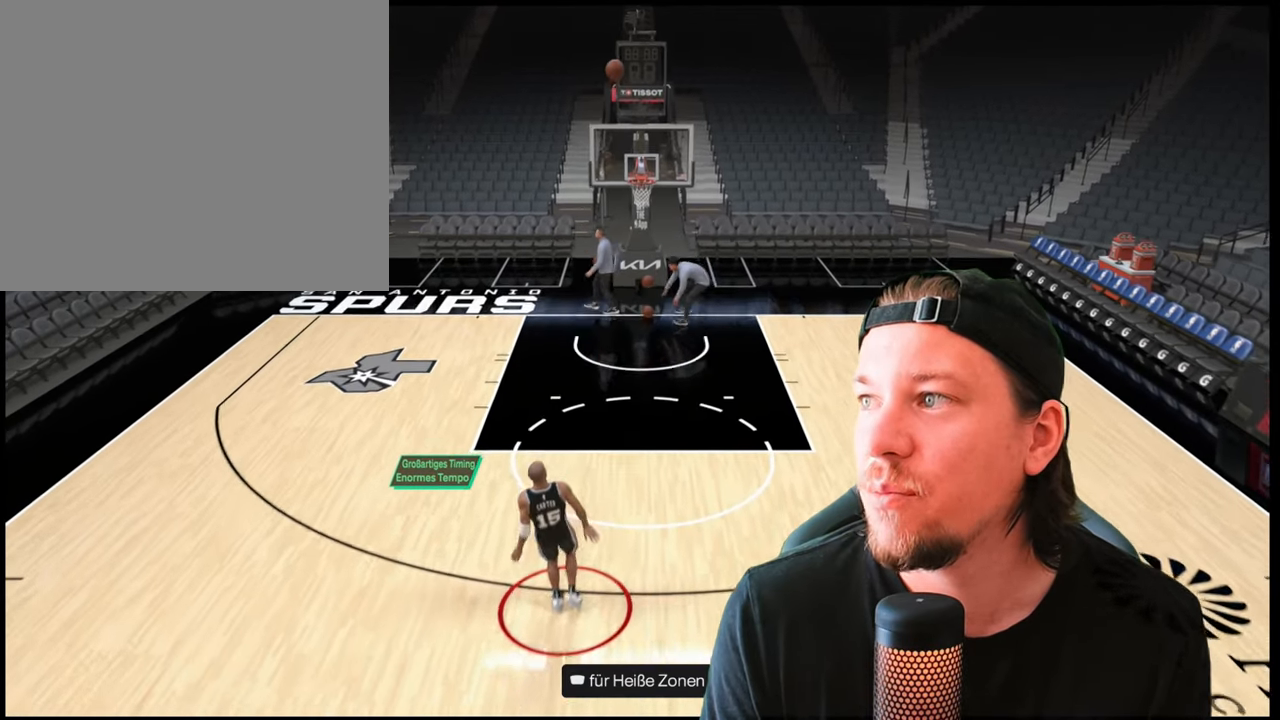
{"buttons": [], "left_stick": "center", "right_stick": "center", "events": [[333, "CROSS", "down"], [467, "CROSS", "up"]]}
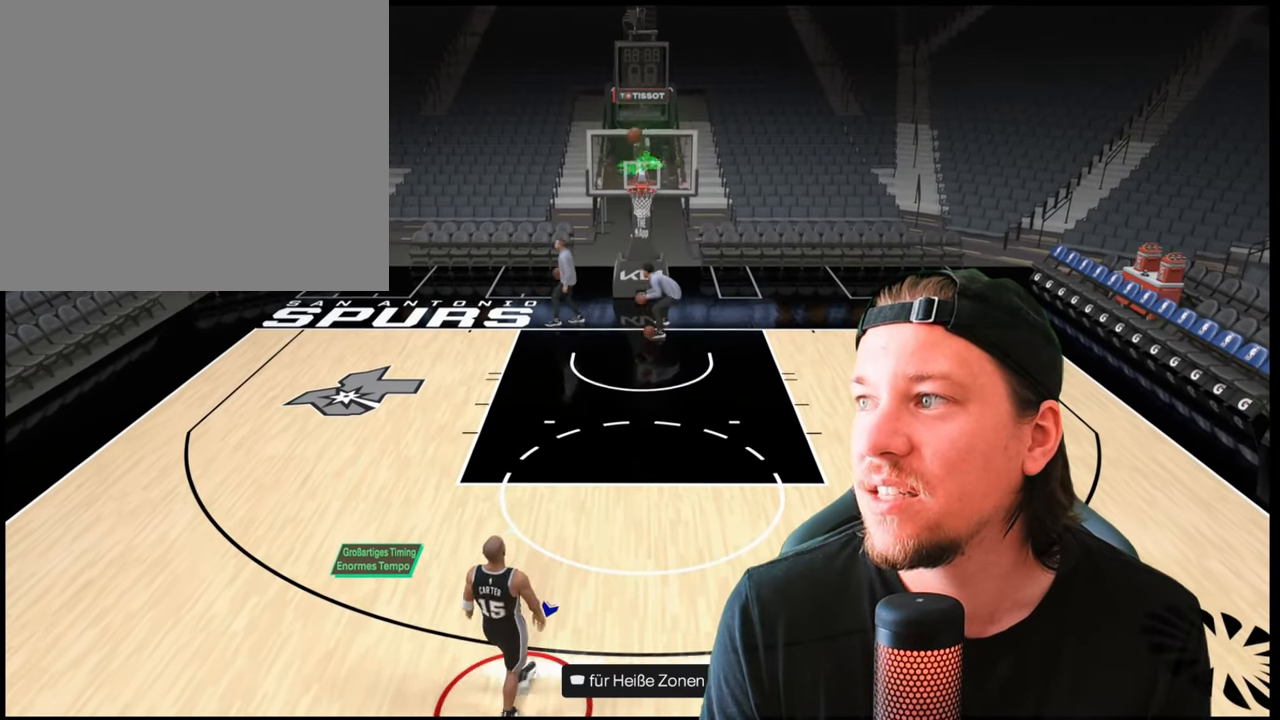
{"buttons": [], "left_stick": "center", "right_stick": "center", "events": [[67, "CROSS", "down"], [167, "CROSS", "up"]]}
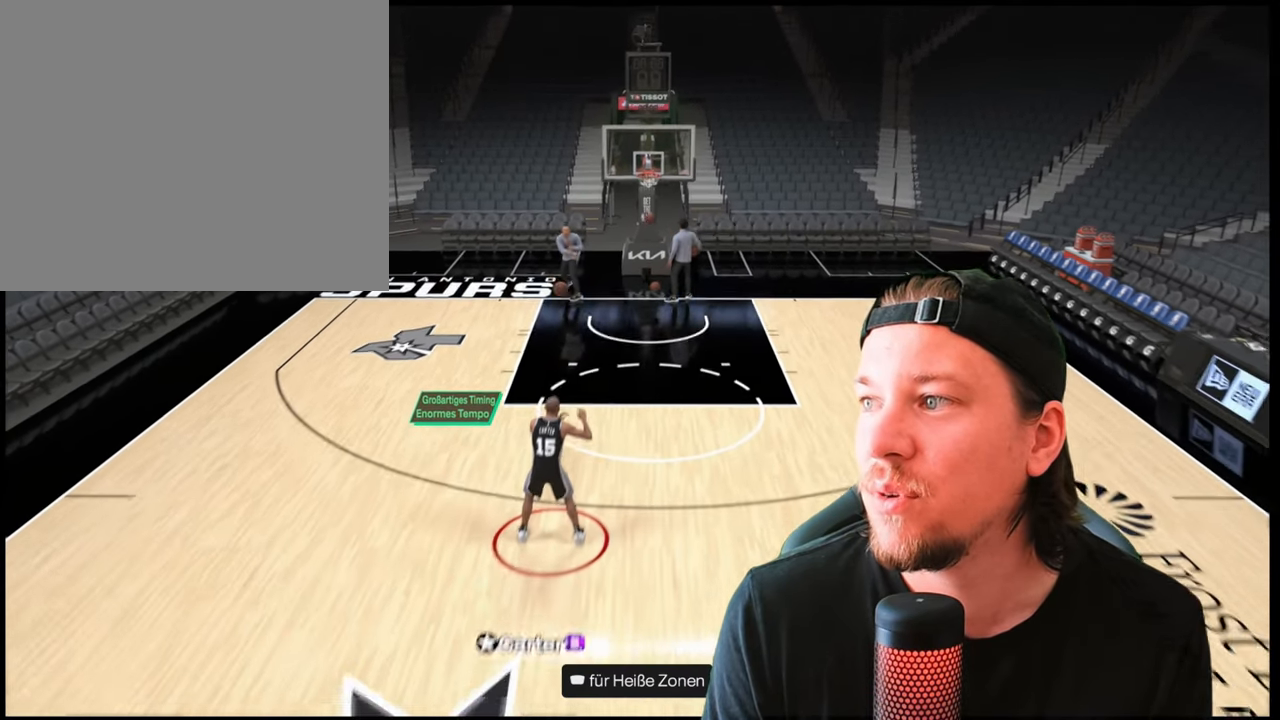
{"buttons": [], "left_stick": "center", "right_stick": "down", "events": [[183, "right_stick", "down"]]}
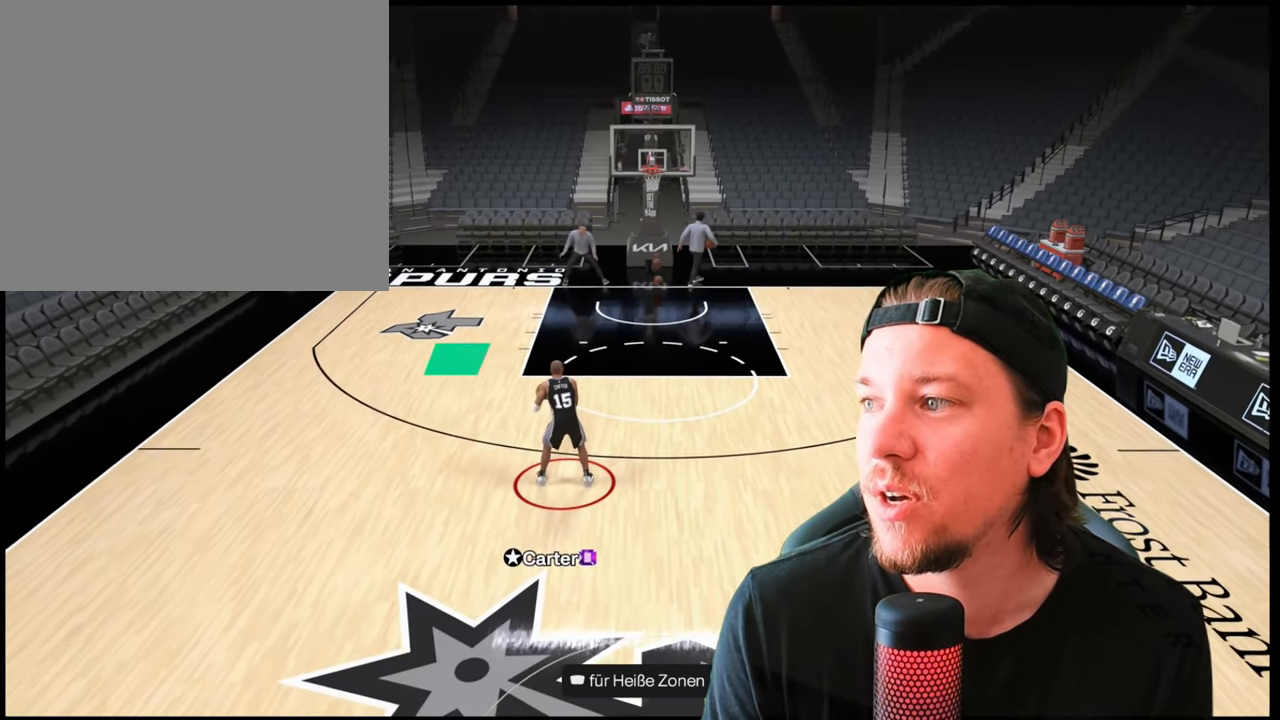
{"buttons": [], "left_stick": "center", "right_stick": "up", "events": [[367, "right_stick", "center"], [417, "right_stick", "up"]]}
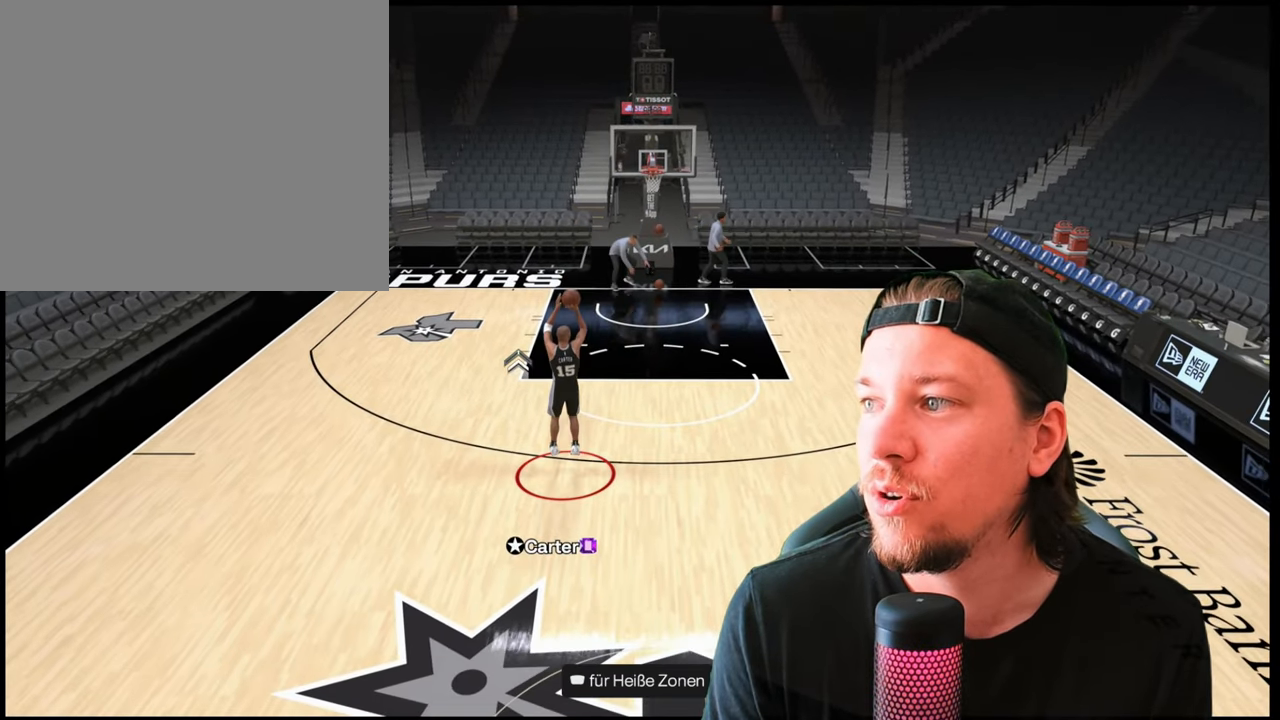
{"buttons": [], "left_stick": "center", "right_stick": "center", "events": [[50, "right_stick", "center"]]}
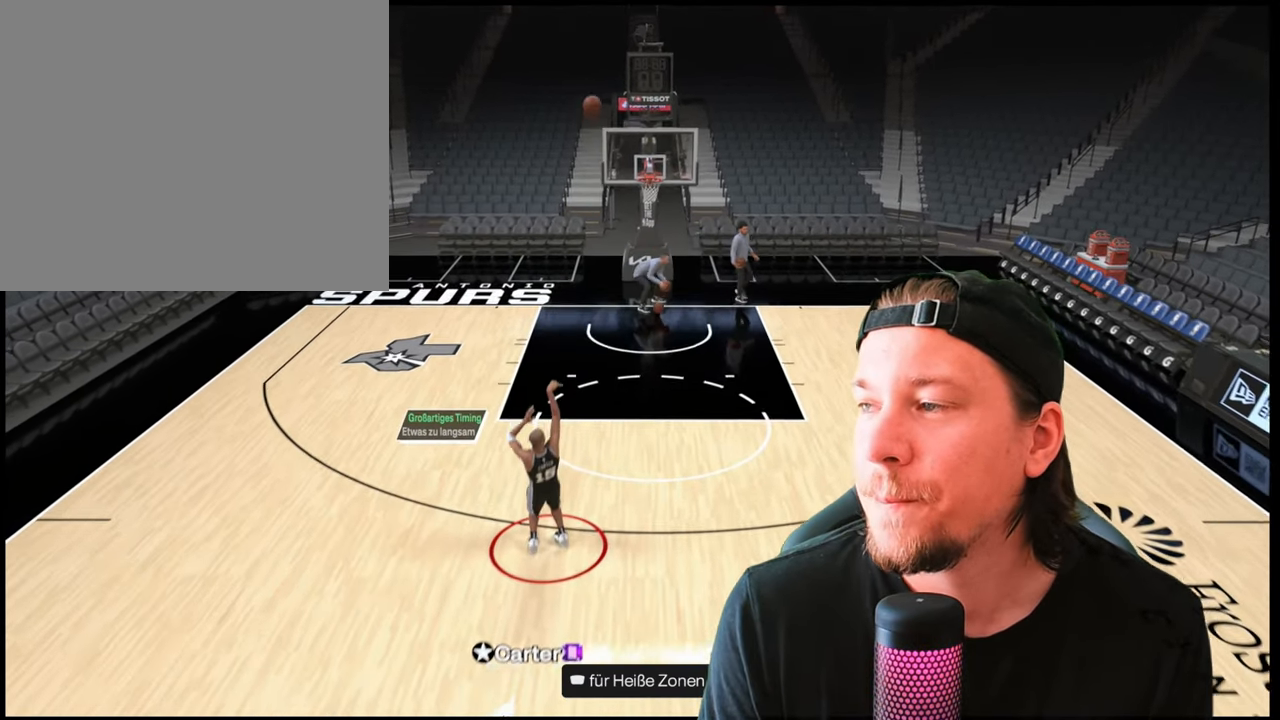
{"buttons": [], "left_stick": "center", "right_stick": "center", "events": []}
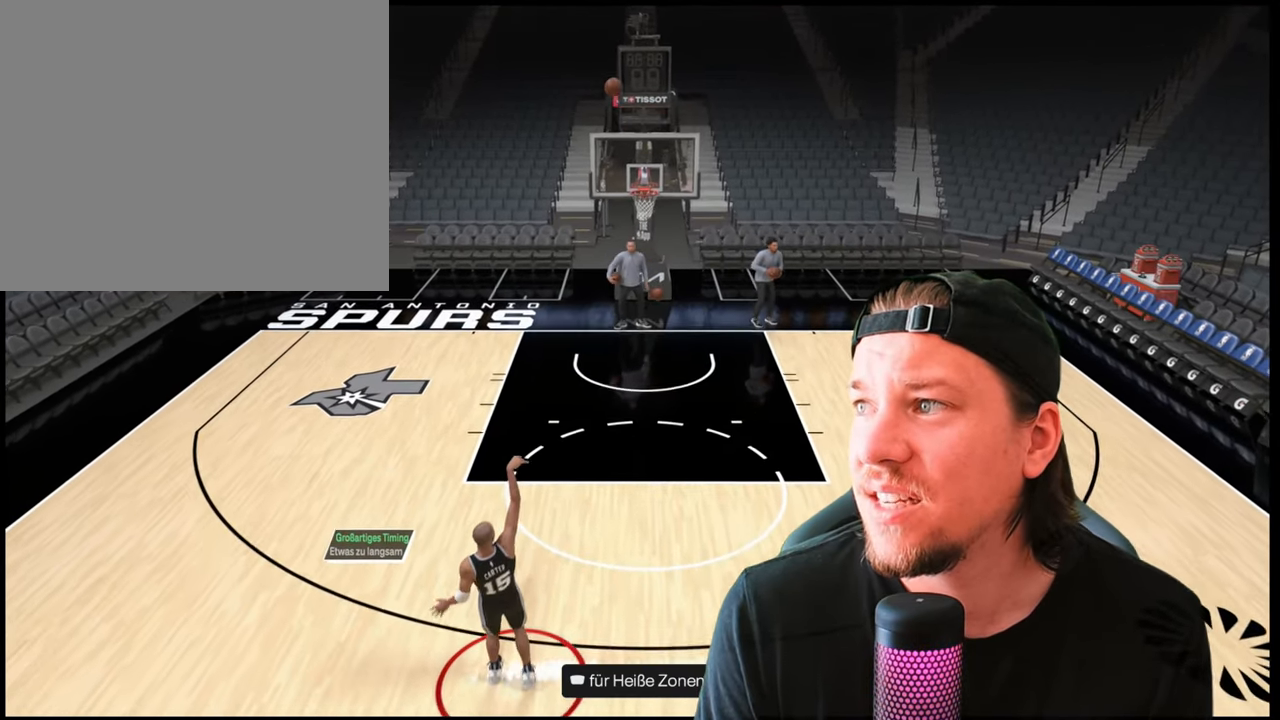
{"buttons": [], "left_stick": "center", "right_stick": "center", "events": [[283, "CROSS", "down"], [433, "CROSS", "up"]]}
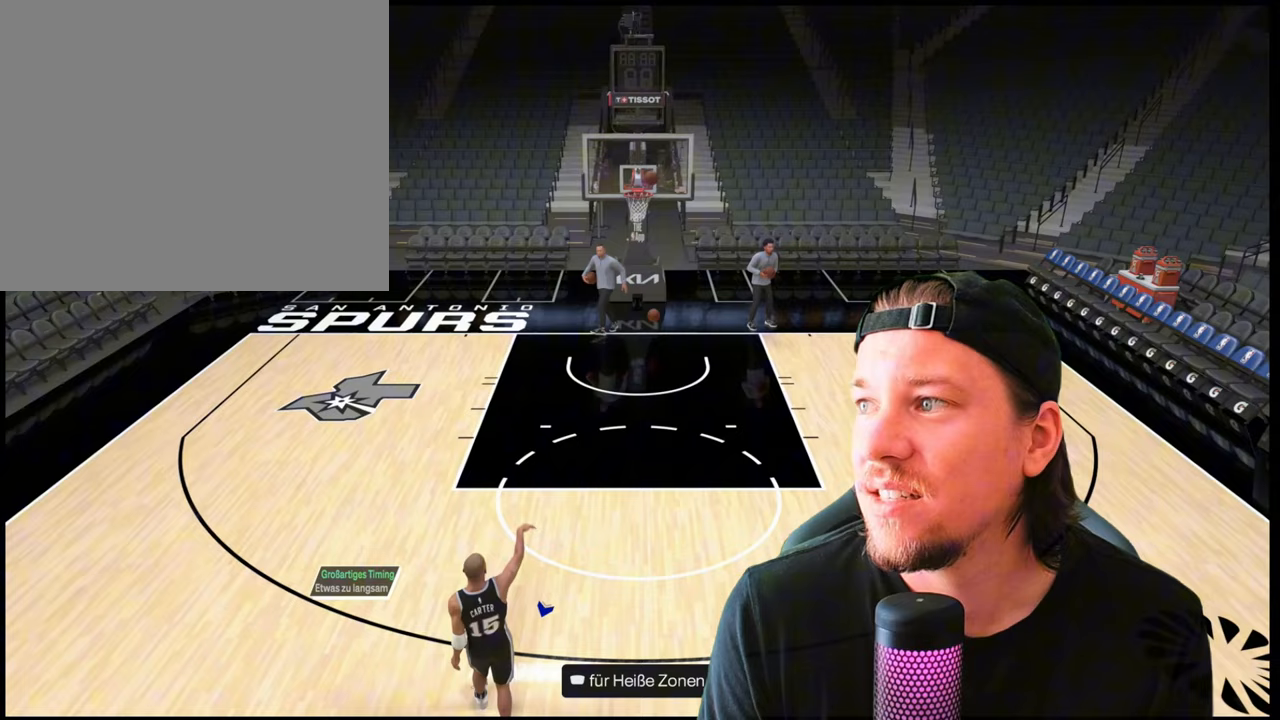
{"buttons": ["R2"], "left_stick": "right", "right_stick": "center", "events": [[267, "left_stick", "right"], [300, "R2", "down"]]}
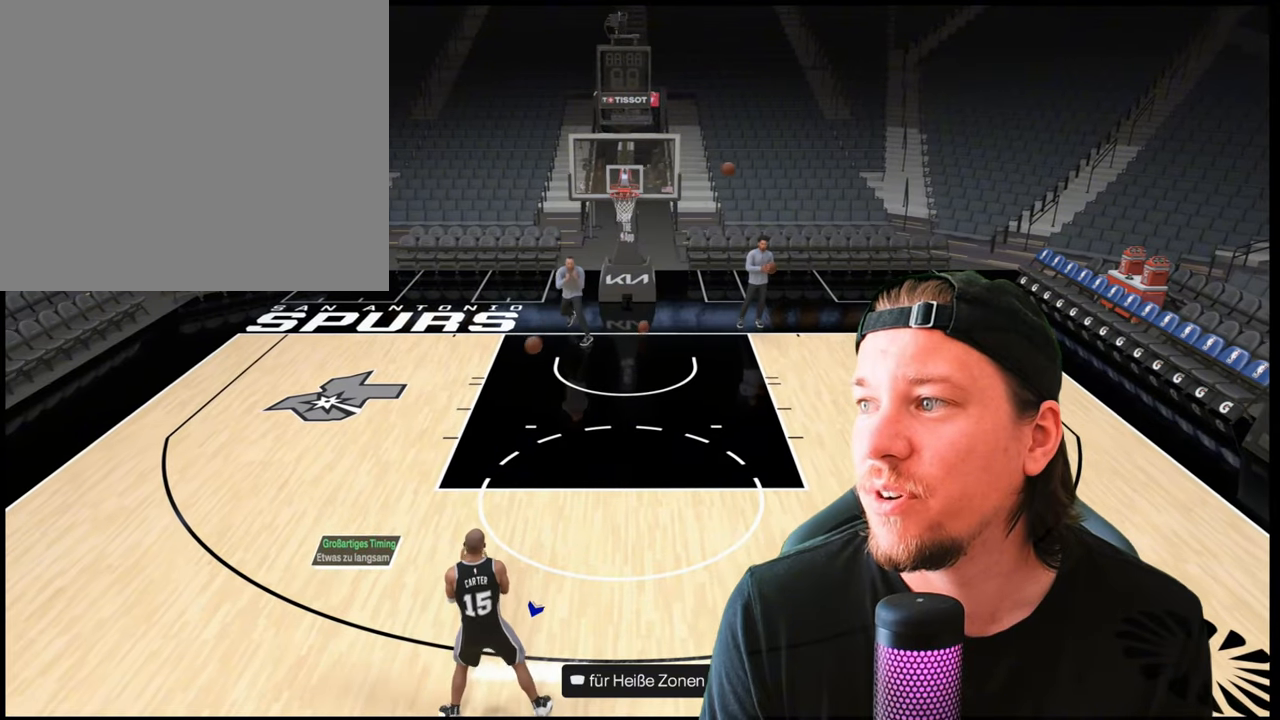
{"buttons": ["R2"], "left_stick": "right", "right_stick": "center", "events": []}
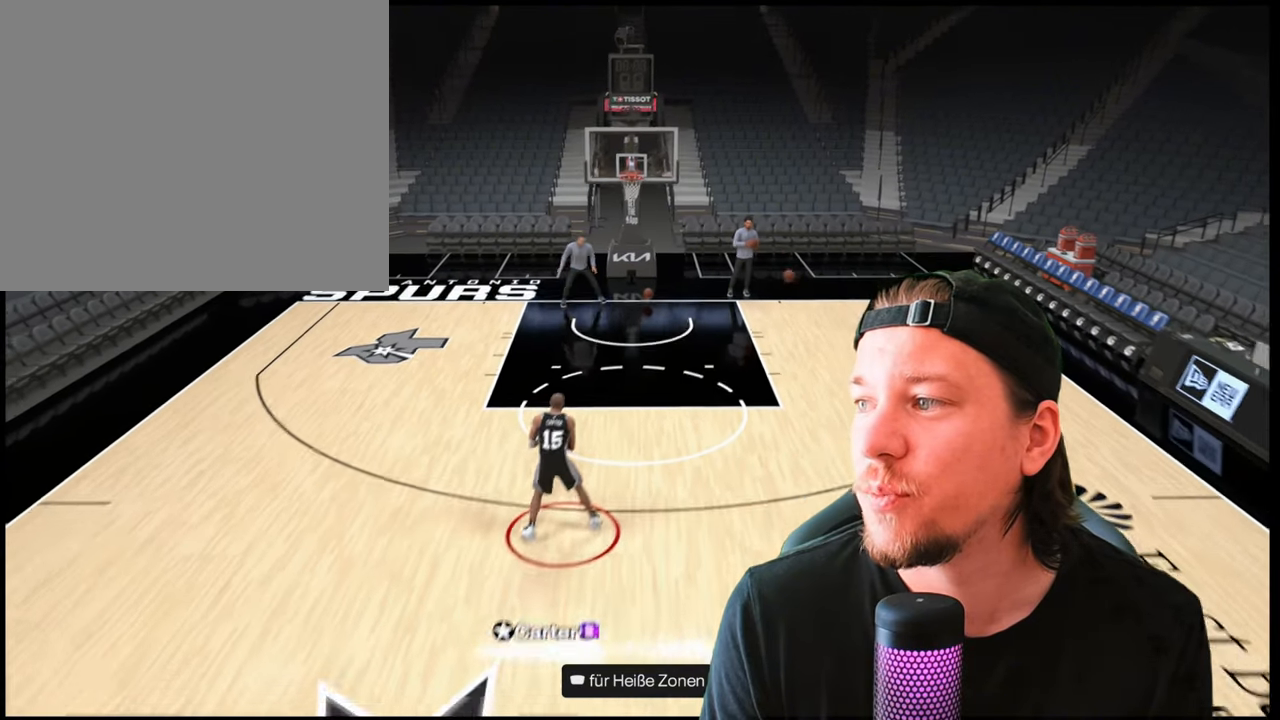
{"buttons": ["R2"], "left_stick": "right", "right_stick": "right", "events": [[350, "right_stick", "right"]]}
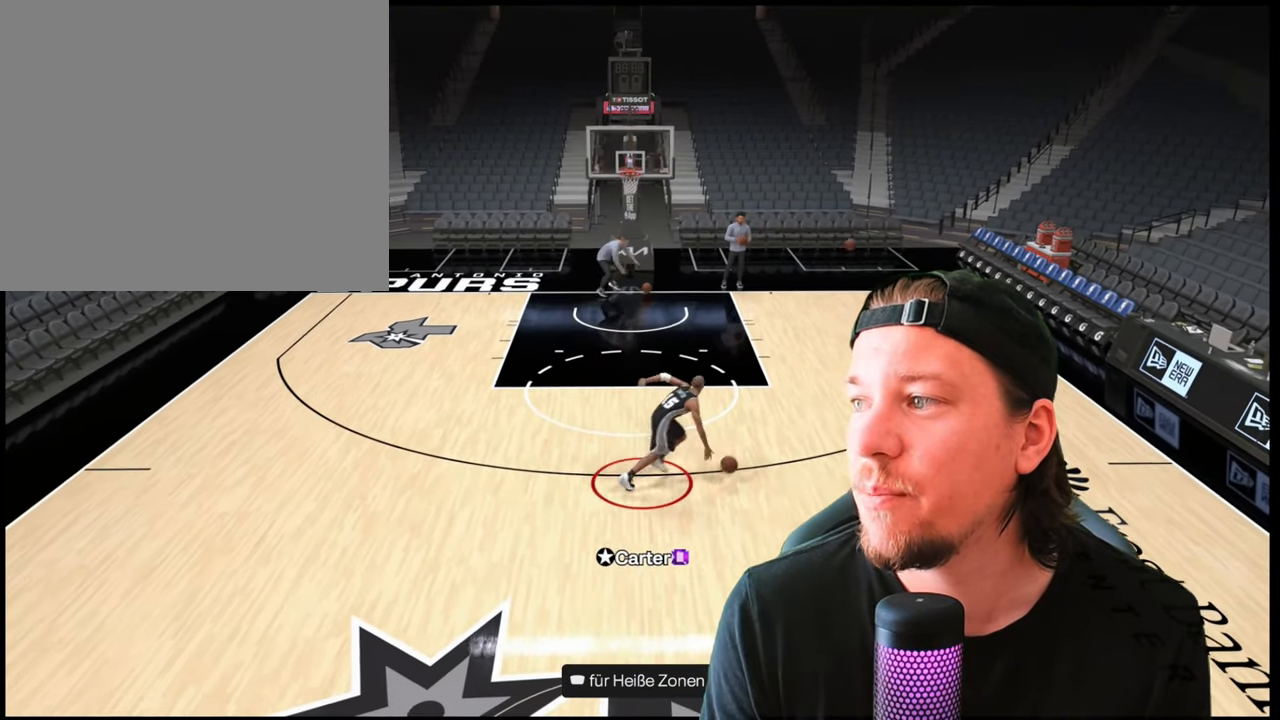
{"buttons": ["R2"], "left_stick": "right", "right_stick": "right", "events": []}
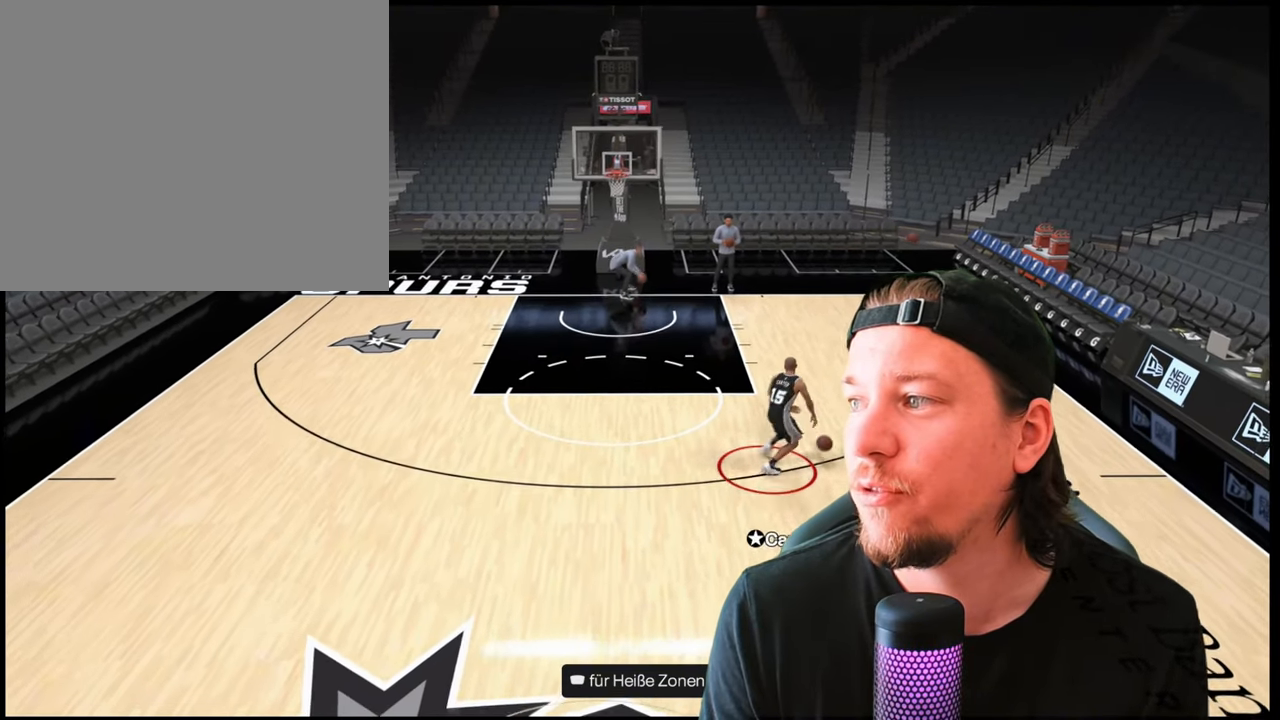
{"buttons": ["R2"], "left_stick": "right", "right_stick": "right", "events": []}
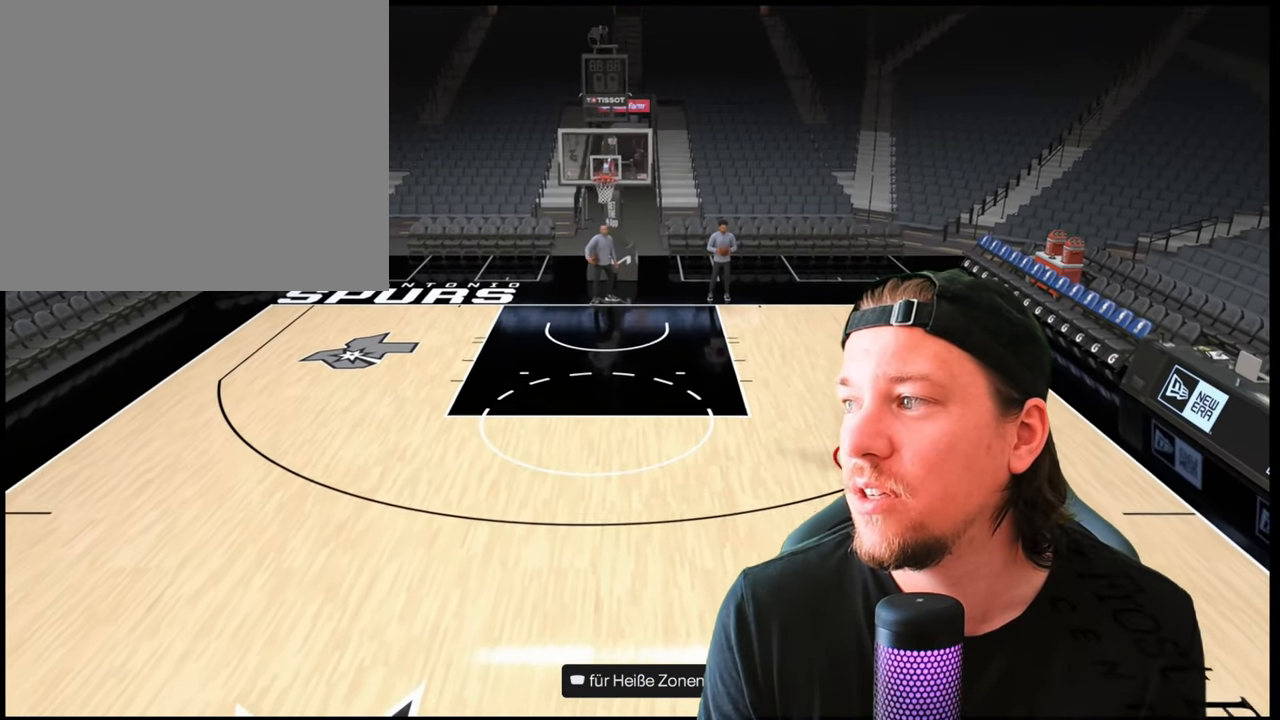
{"buttons": [], "left_stick": "right", "right_stick": "left", "events": [[433, "right_stick", "left"], [467, "R2", "up"]]}
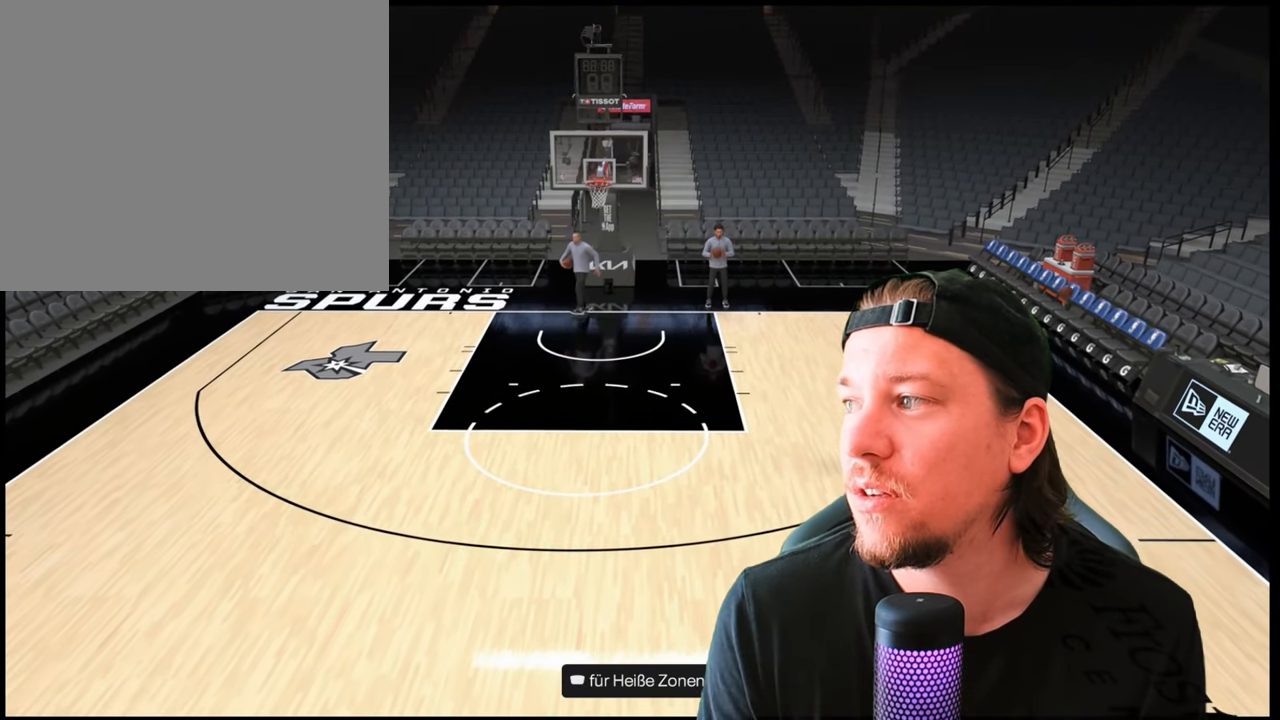
{"buttons": [], "left_stick": "center", "right_stick": "center", "events": [[33, "right_stick", "center"], [367, "left_stick", "center"]]}
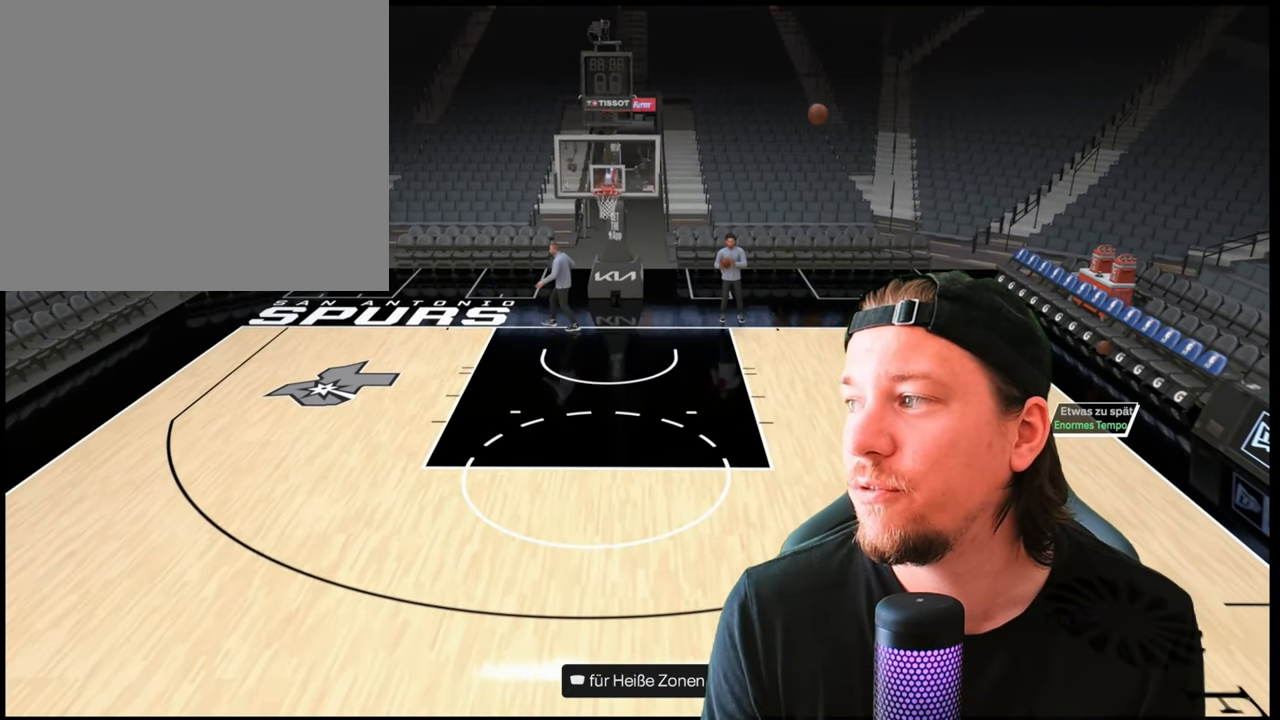
{"buttons": [], "left_stick": "center", "right_stick": "center", "events": []}
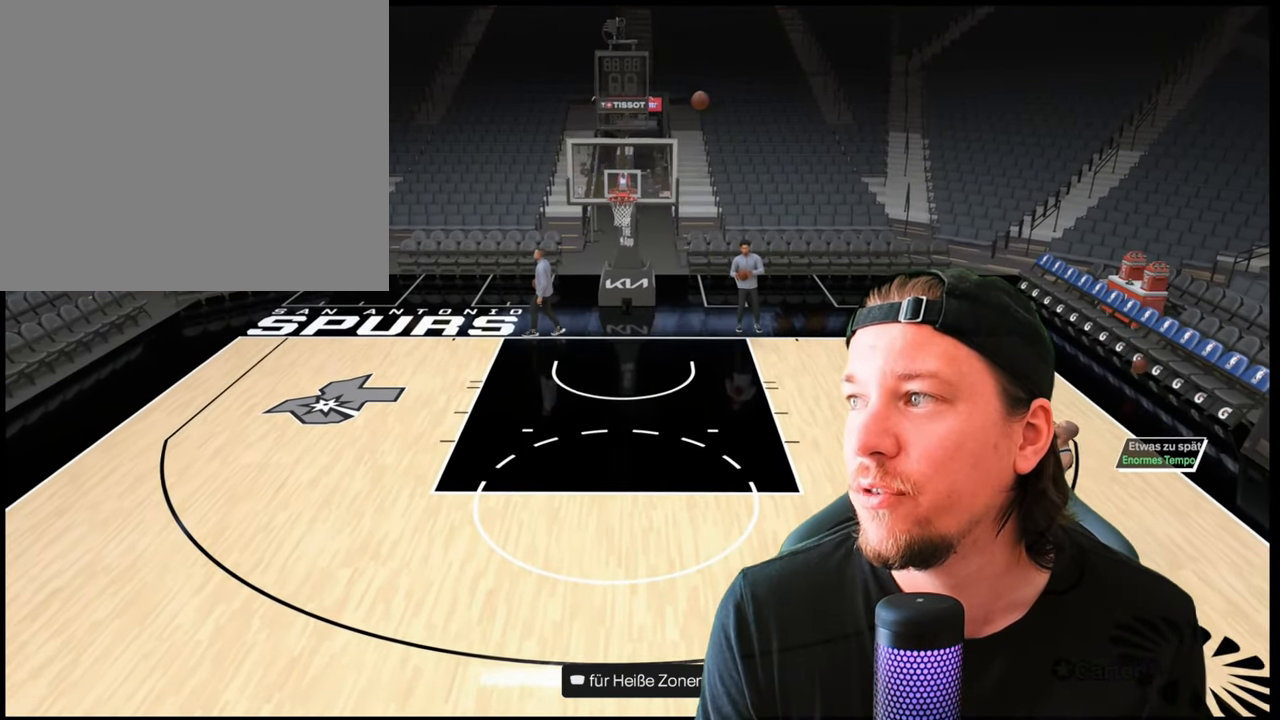
{"buttons": ["R2"], "left_stick": "center", "right_stick": "center", "events": [[250, "R2", "down"]]}
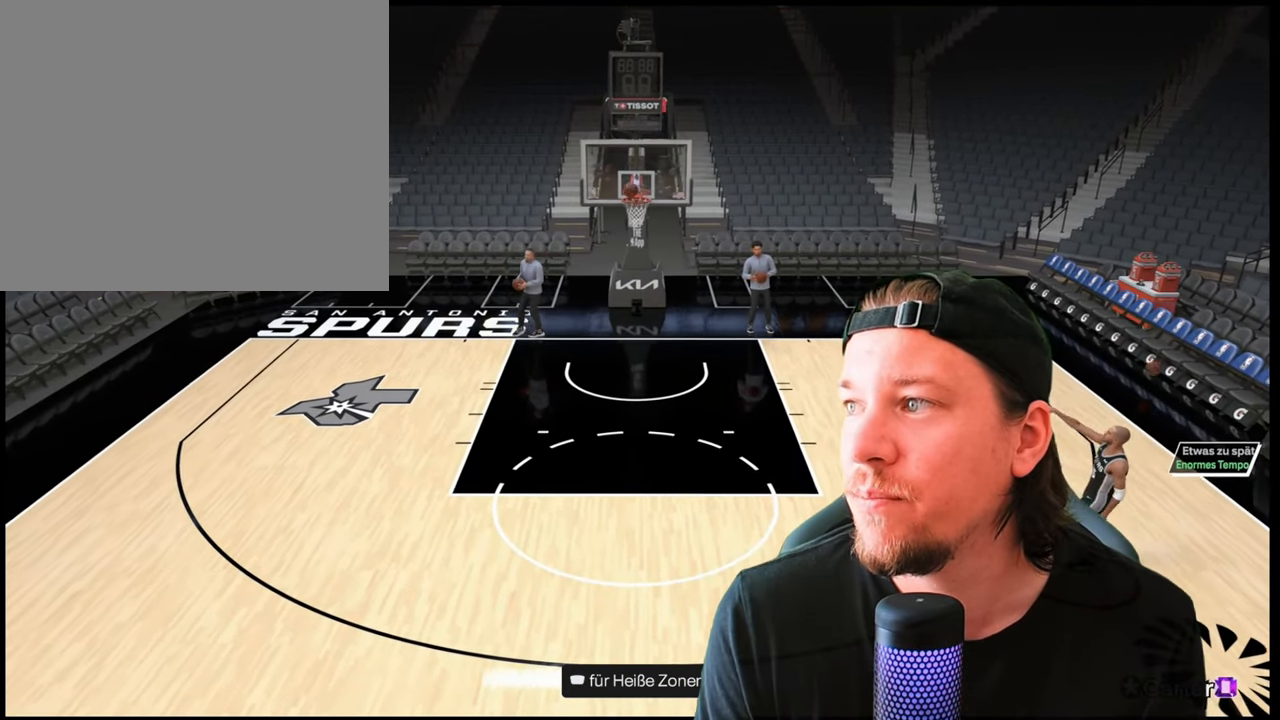
{"buttons": ["R2"], "left_stick": "left", "right_stick": "center", "events": [[33, "left_stick", "left"], [317, "CROSS", "down"], [433, "CROSS", "up"]]}
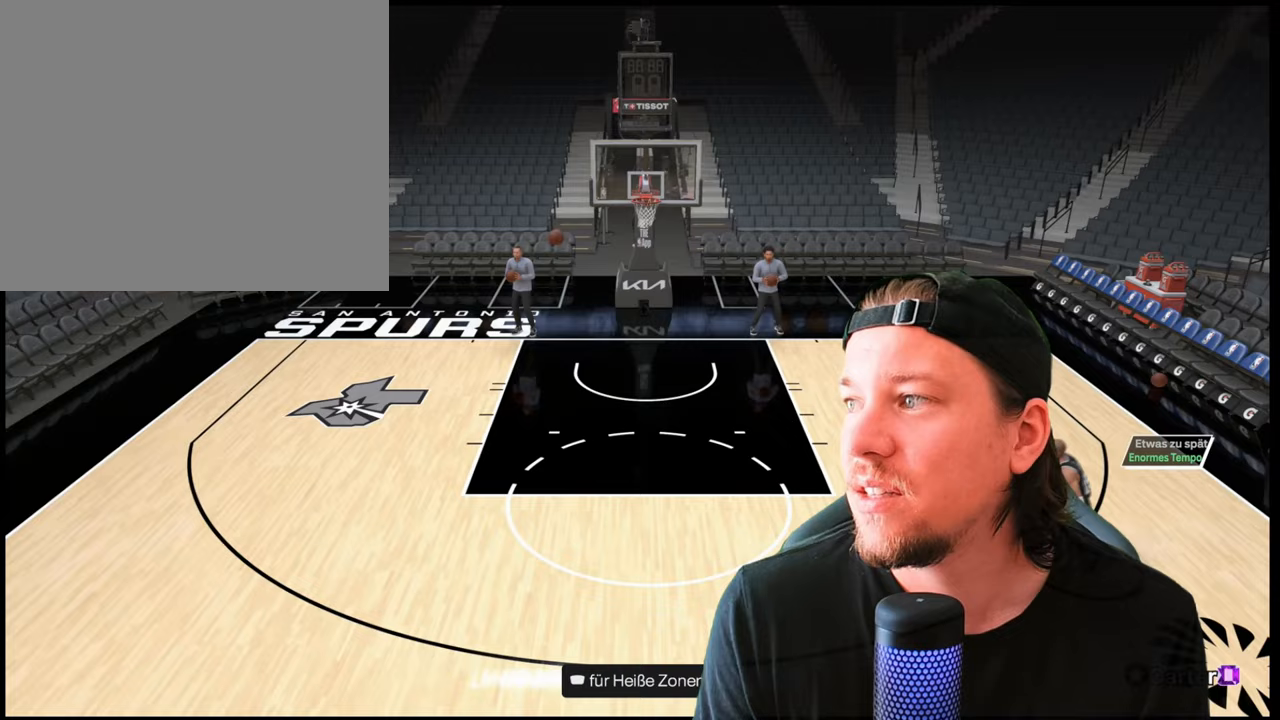
{"buttons": ["R2"], "left_stick": "left", "right_stick": "center", "events": []}
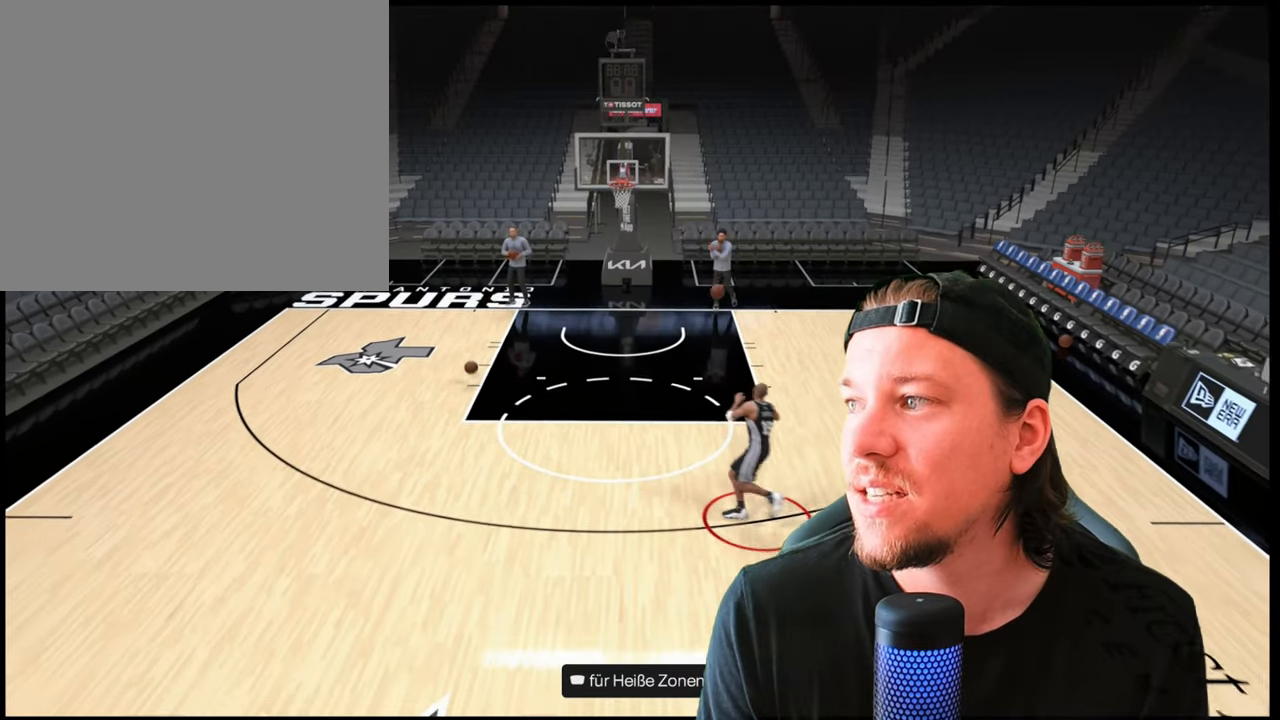
{"buttons": ["R2"], "left_stick": "left", "right_stick": "center", "events": []}
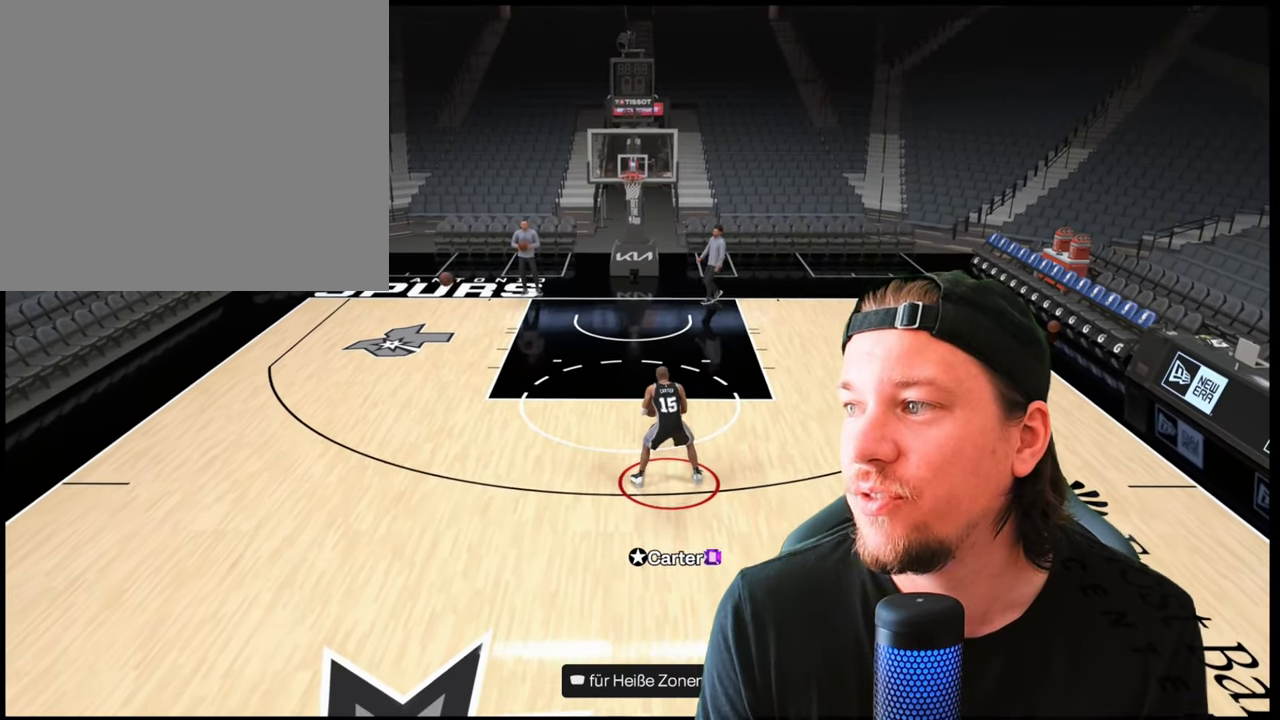
{"buttons": ["R2"], "left_stick": "left", "right_stick": "left", "events": [[167, "right_stick", "left"]]}
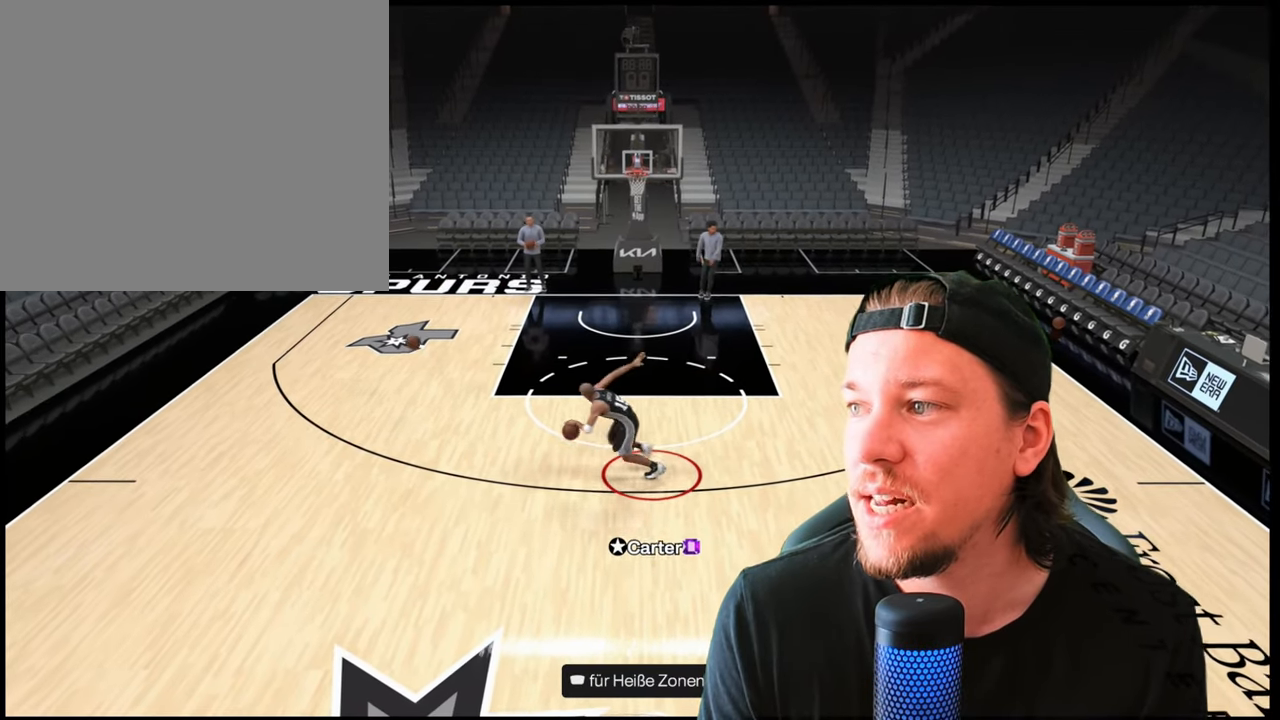
{"buttons": ["R2"], "left_stick": "left", "right_stick": "left", "events": []}
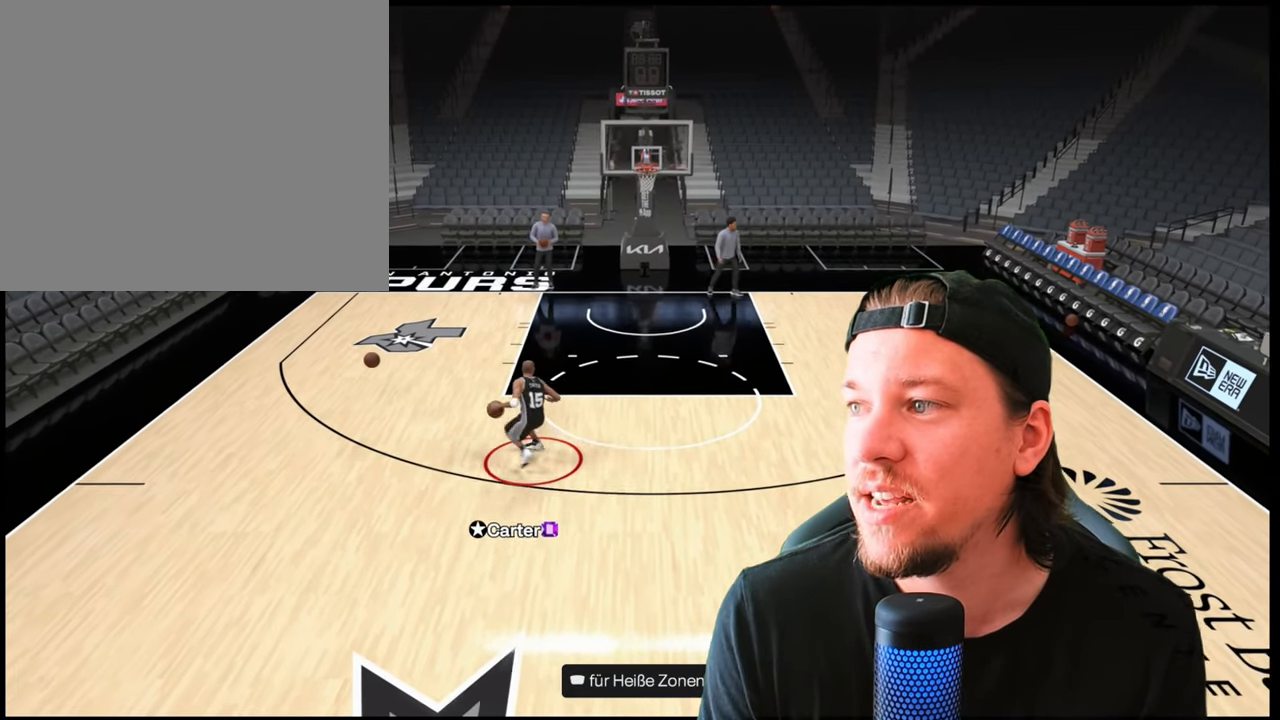
{"buttons": ["R2"], "left_stick": "left", "right_stick": "left", "events": []}
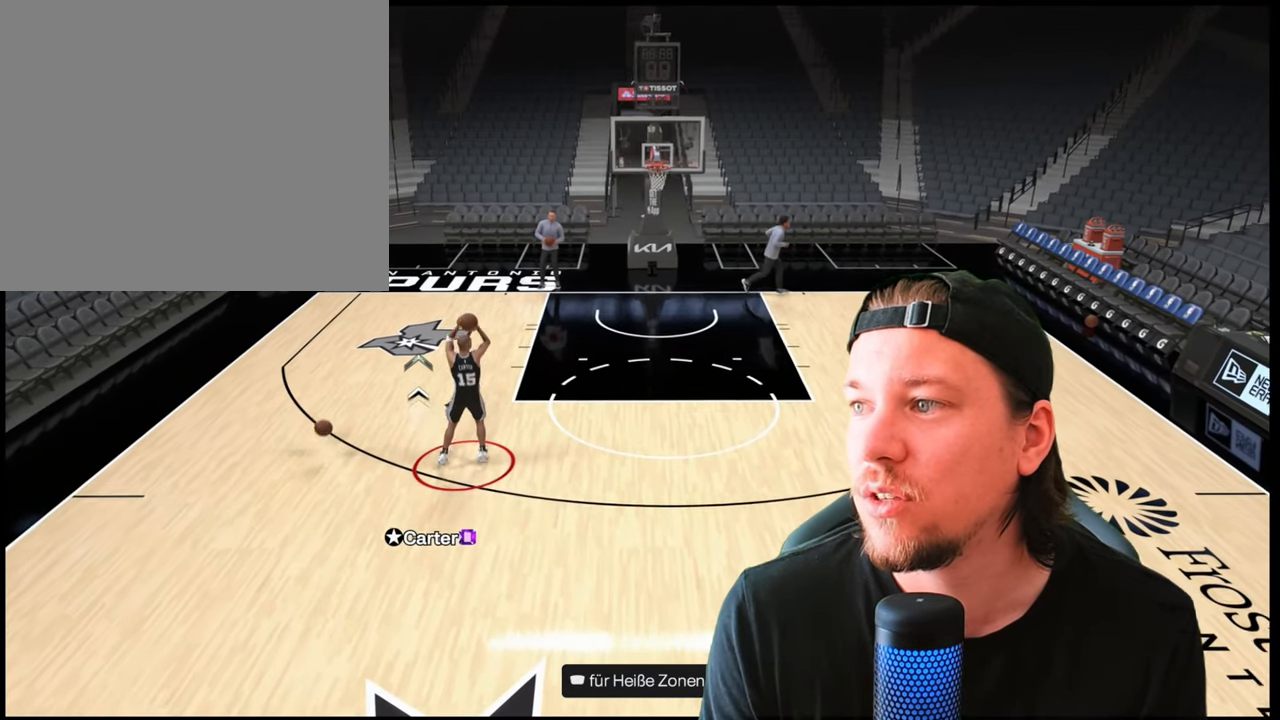
{"buttons": [], "left_stick": "left", "right_stick": "center", "events": [[100, "R2", "up"], [100, "right_stick", "right"], [233, "right_stick", "center"]]}
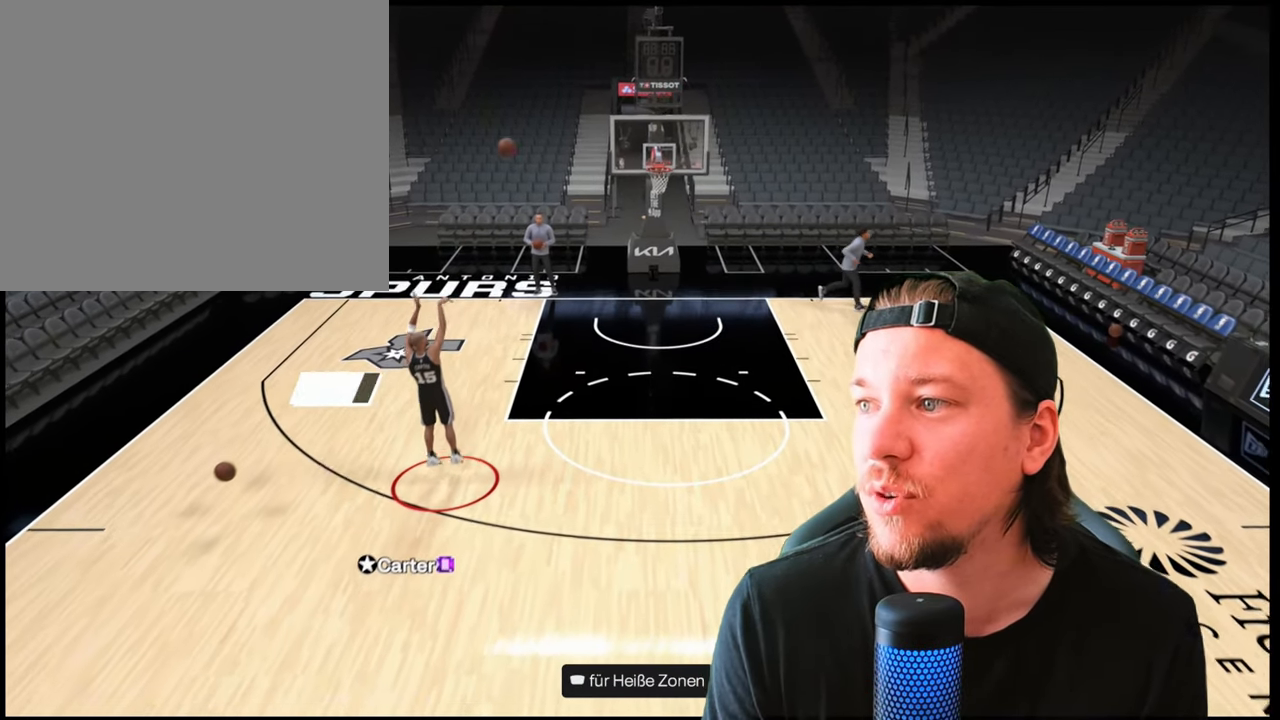
{"buttons": [], "left_stick": "center", "right_stick": "center", "events": [[117, "left_stick", "center"]]}
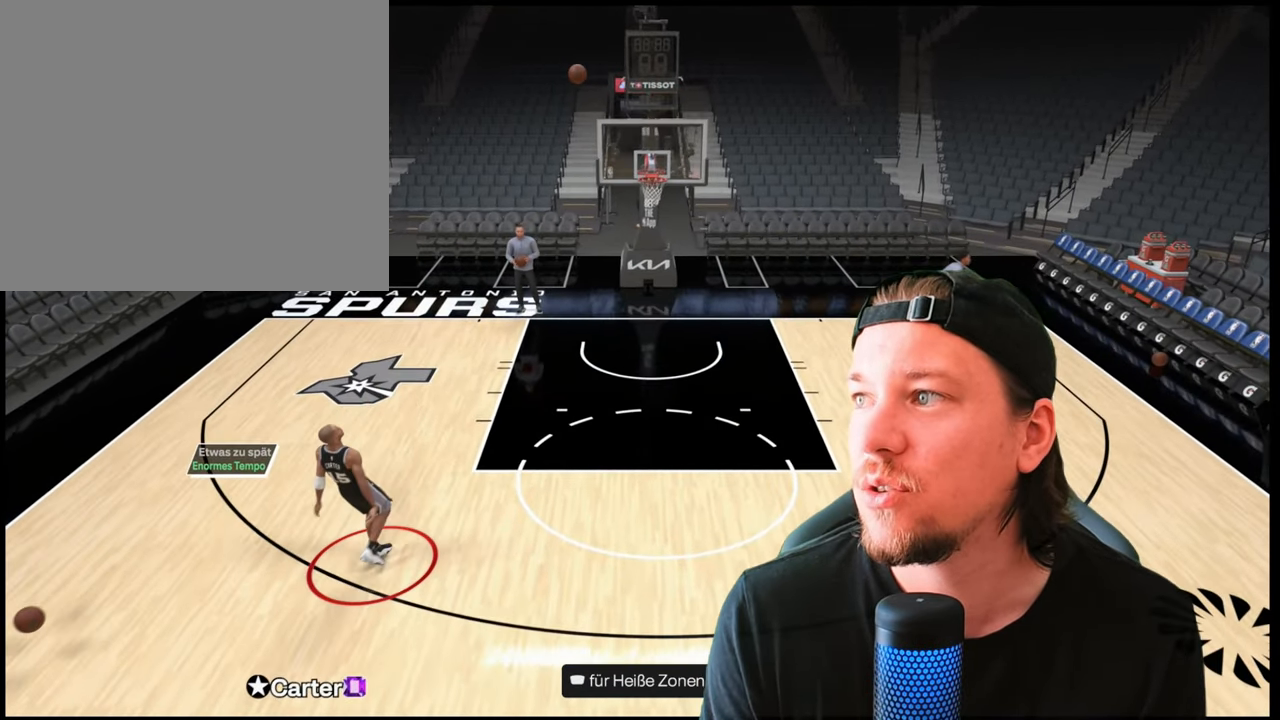
{"buttons": [], "left_stick": "center", "right_stick": "center", "events": []}
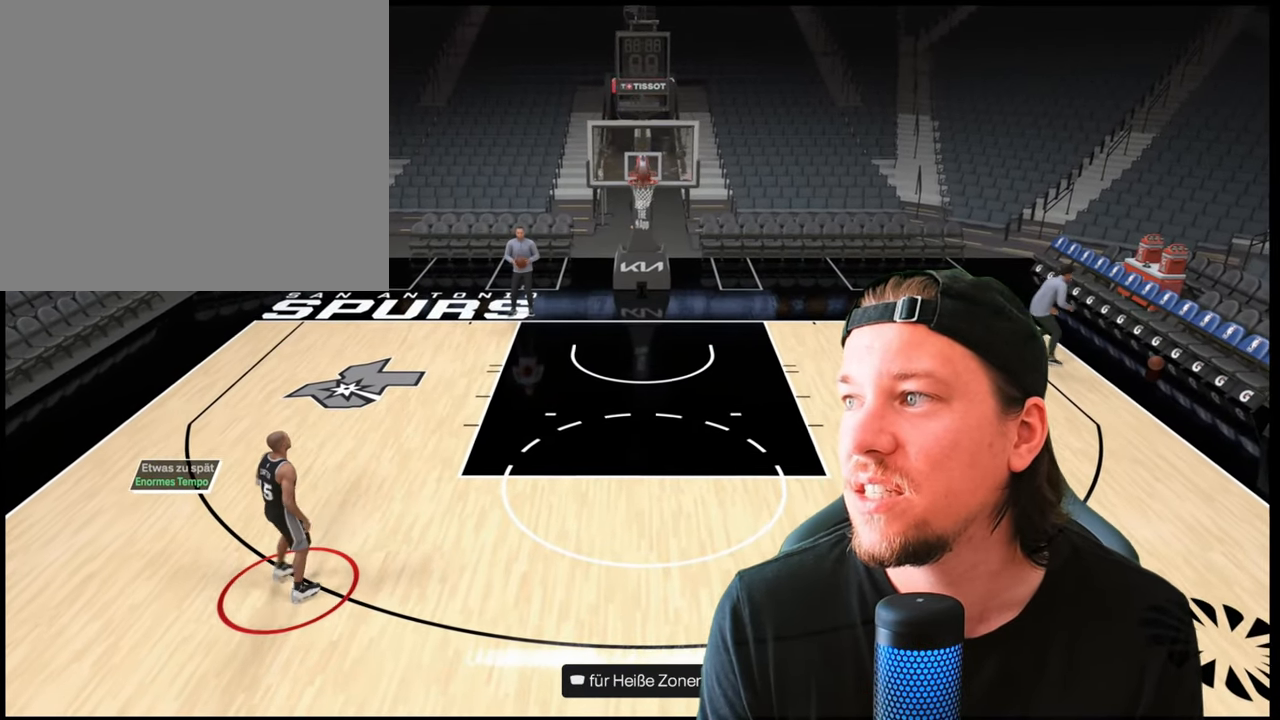
{"buttons": [], "left_stick": "center", "right_stick": "center", "events": [[17, "CROSS", "down"], [117, "CROSS", "up"]]}